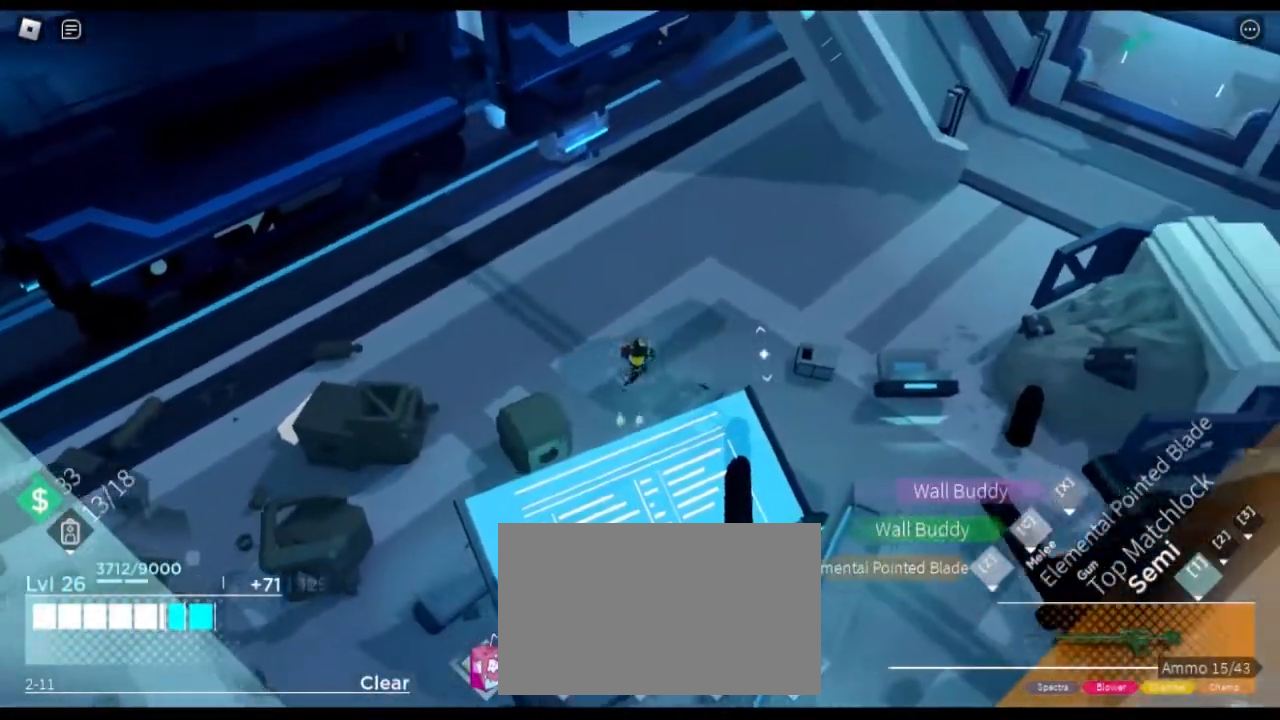
Gameplay with keyboard and mouse; each line is a JSON object with the keys and mouse buttons held at the frame after it. "events" lists presses ("down") and releases ("up") of "1", "2", "3", "4", "5", "a", "alt", "c", "caps_lock", "ctrl", "d", "e", "f", "g", "q", "r", "s", "shift", "space", "t", "tab", "v", "w", "x", "z" and "mouse_wheel" between this image and that frame as [ms after this image, input, new state], when the widget could be followed in between. "mouse_wheel" = the "wheel" button of the "mouse" list. No other keys are recorded. "wheel" means that the mouse wheel is clicked or scrolled. Not read: mouse_move.
{"keys": ["d", "w"], "mouse": []}
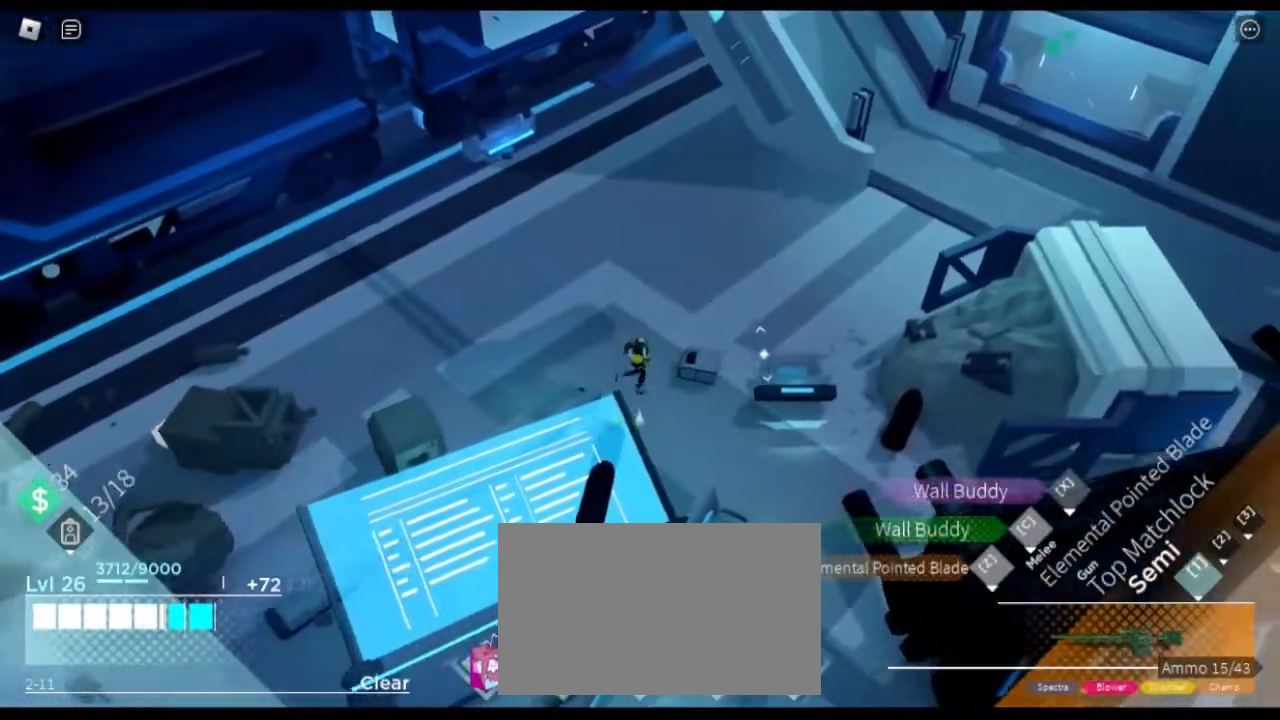
{"keys": ["d", "w"], "mouse": [], "events": [[183, "w", "up"], [400, "w", "down"]]}
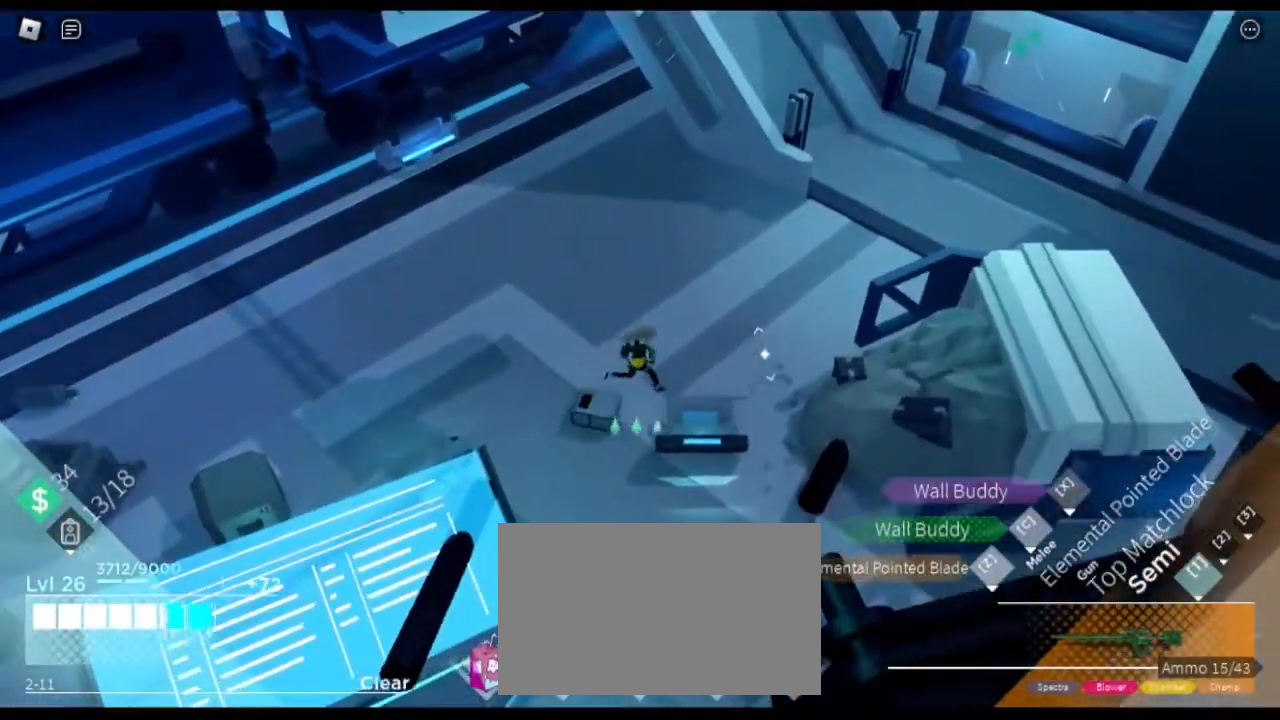
{"keys": ["d", "shift", "space", "w"], "mouse": [], "events": [[351, "shift", "down"], [501, "space", "down"]]}
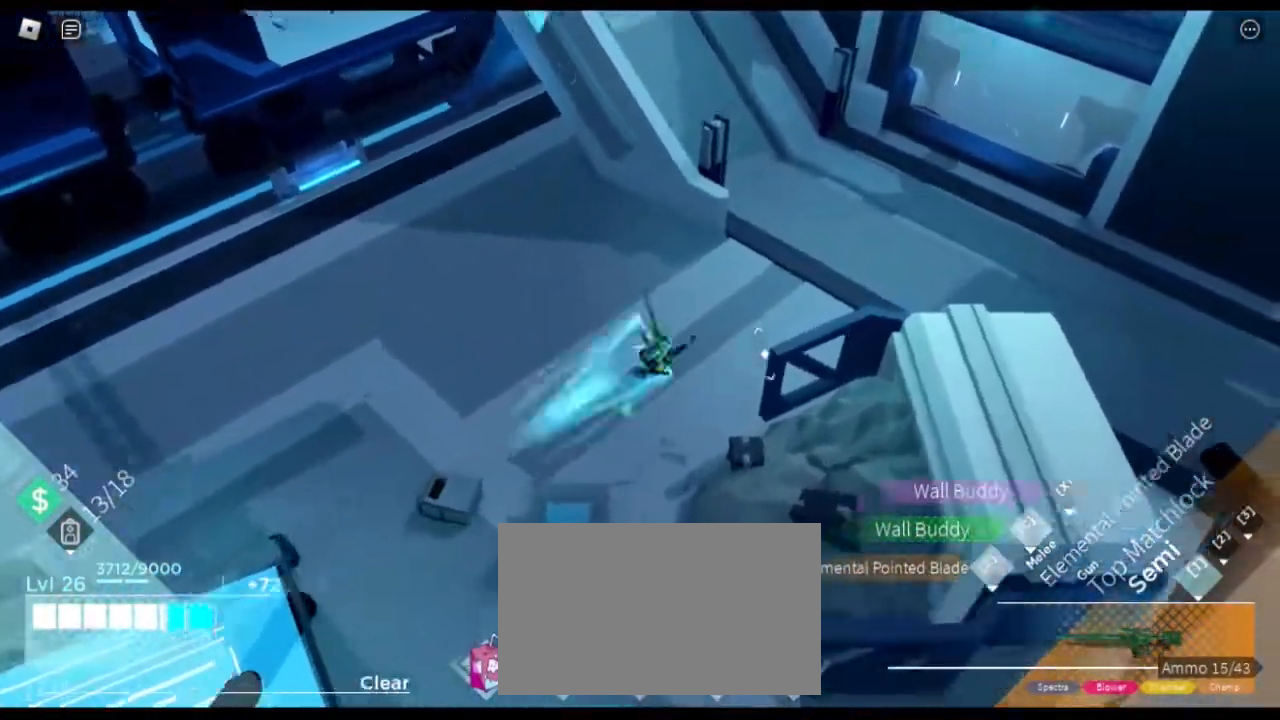
{"keys": ["d", "w"], "mouse": [], "events": [[100, "shift", "up"], [133, "space", "up"]]}
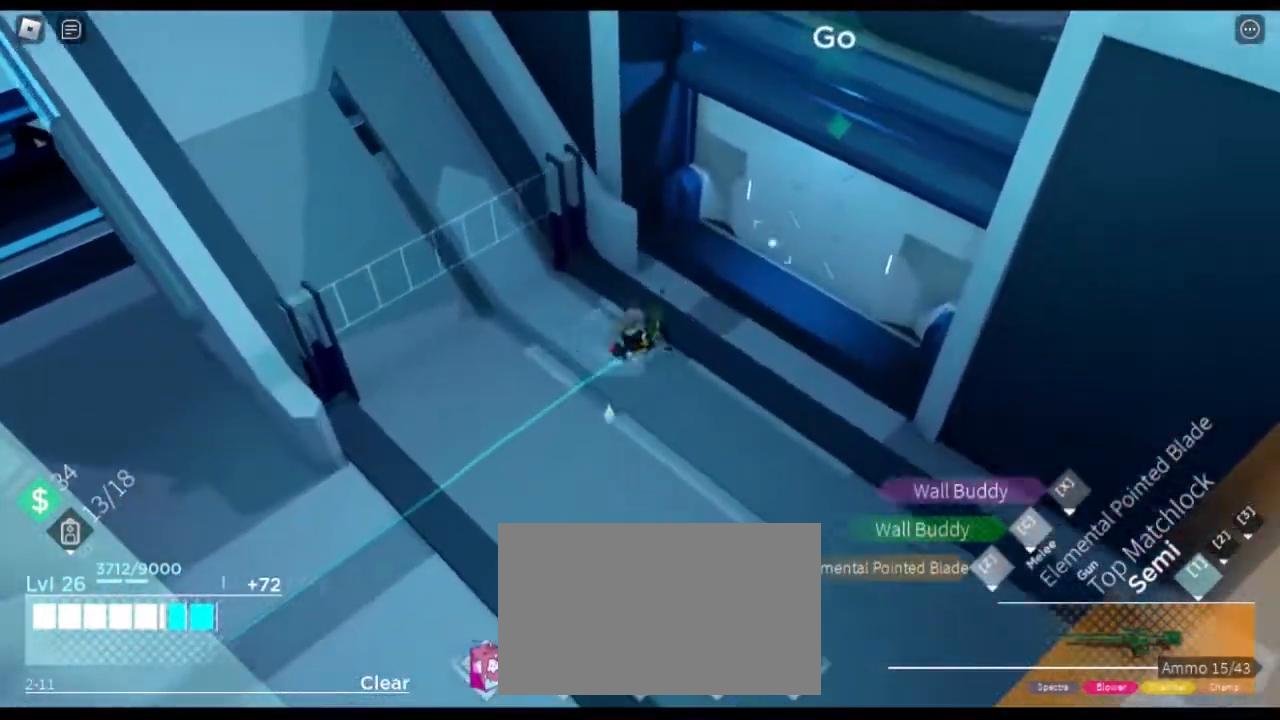
{"keys": ["d", "w"], "mouse": [], "events": [[17, "e", "down"], [201, "e", "up"], [334, "e", "down"], [484, "e", "up"]]}
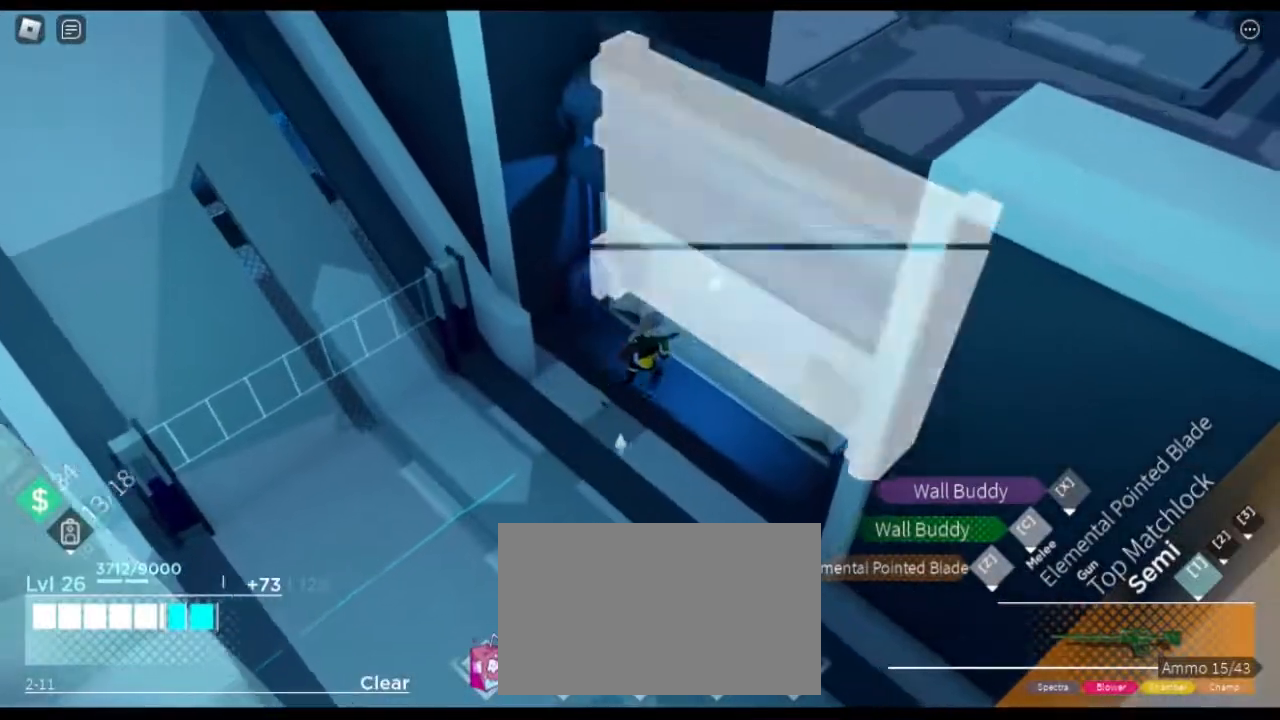
{"keys": ["d"], "mouse": [], "events": [[217, "w", "up"]]}
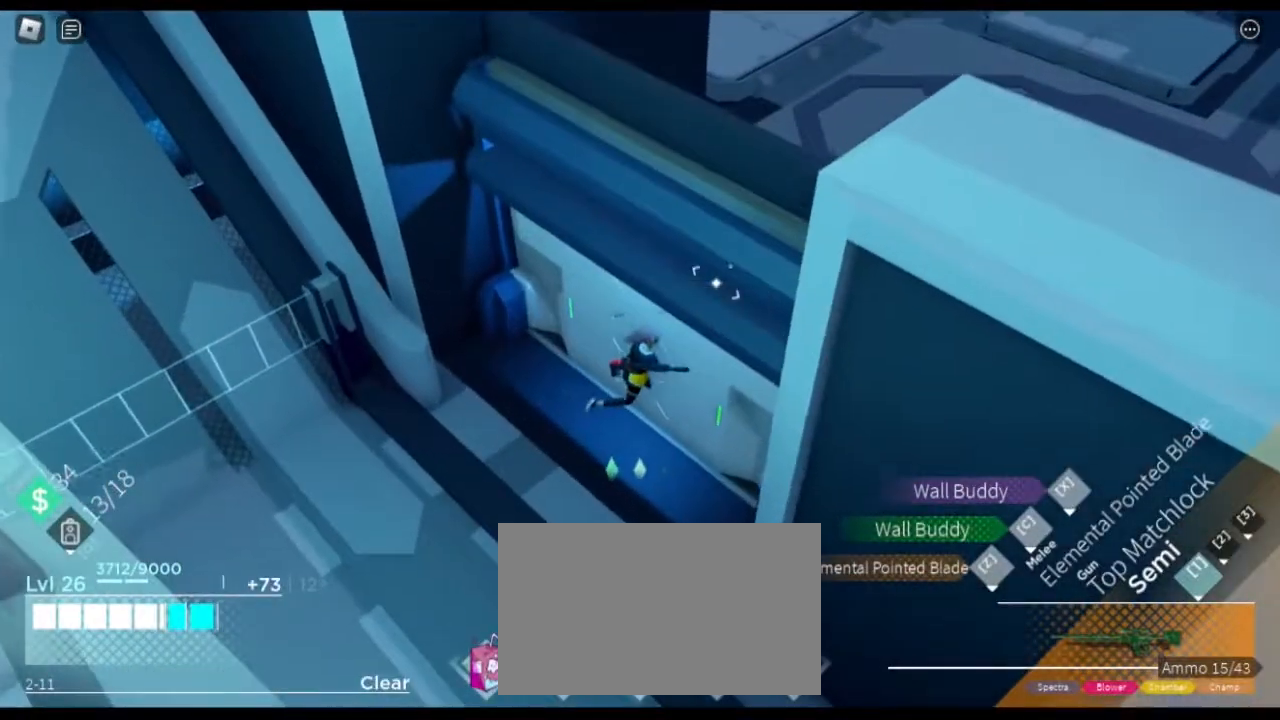
{"keys": ["d", "w"], "mouse": [], "events": [[50, "w", "down"]]}
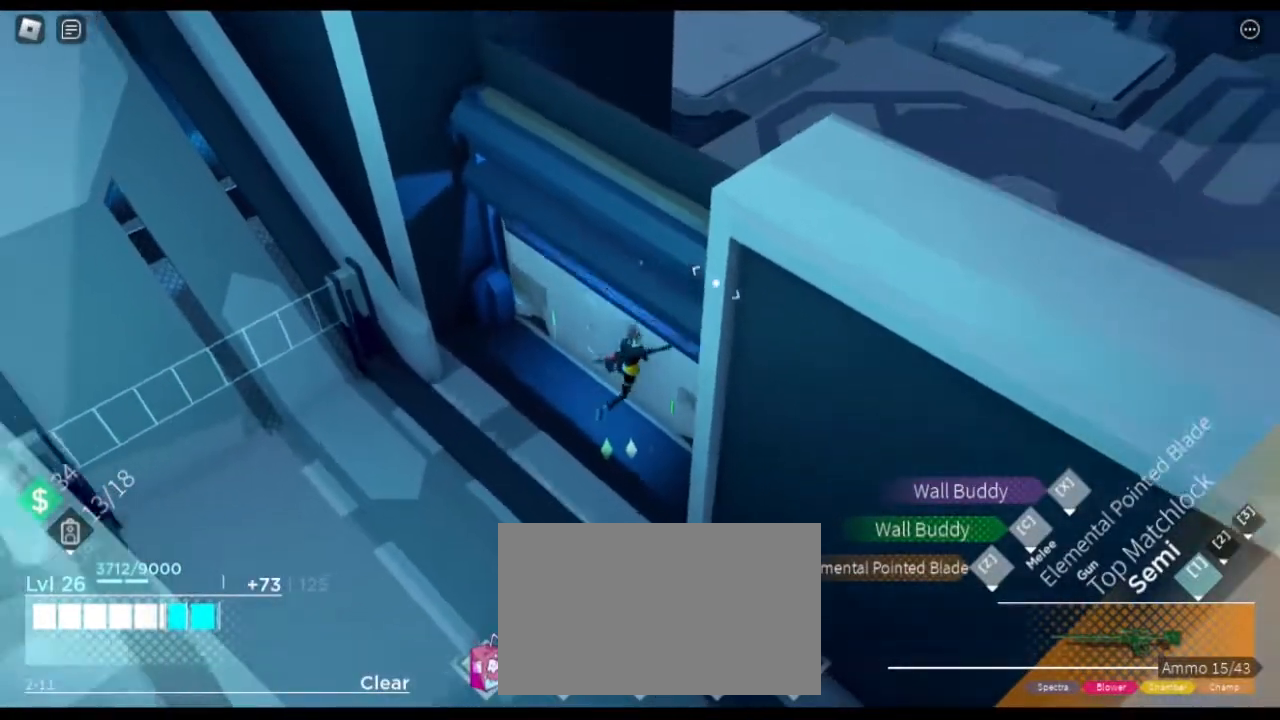
{"keys": ["d", "w"], "mouse": []}
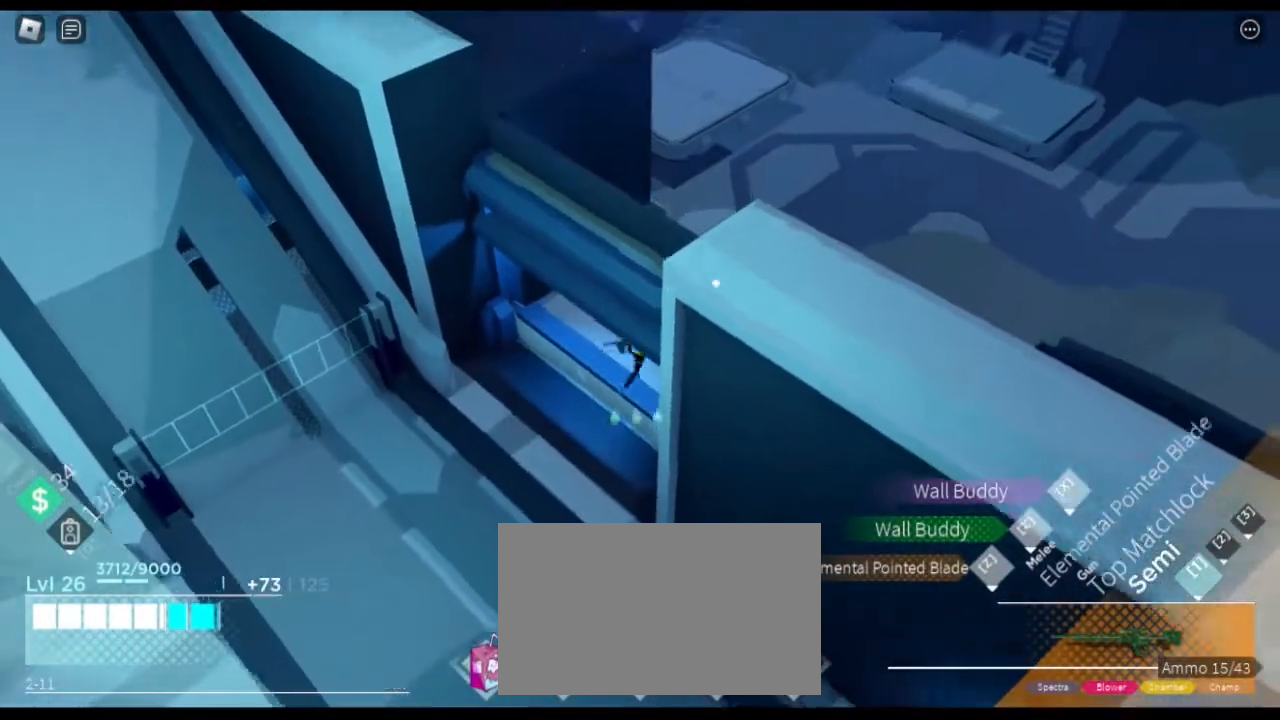
{"keys": ["d", "shift", "space", "w"], "mouse": [], "events": [[317, "shift", "down"], [451, "space", "down"]]}
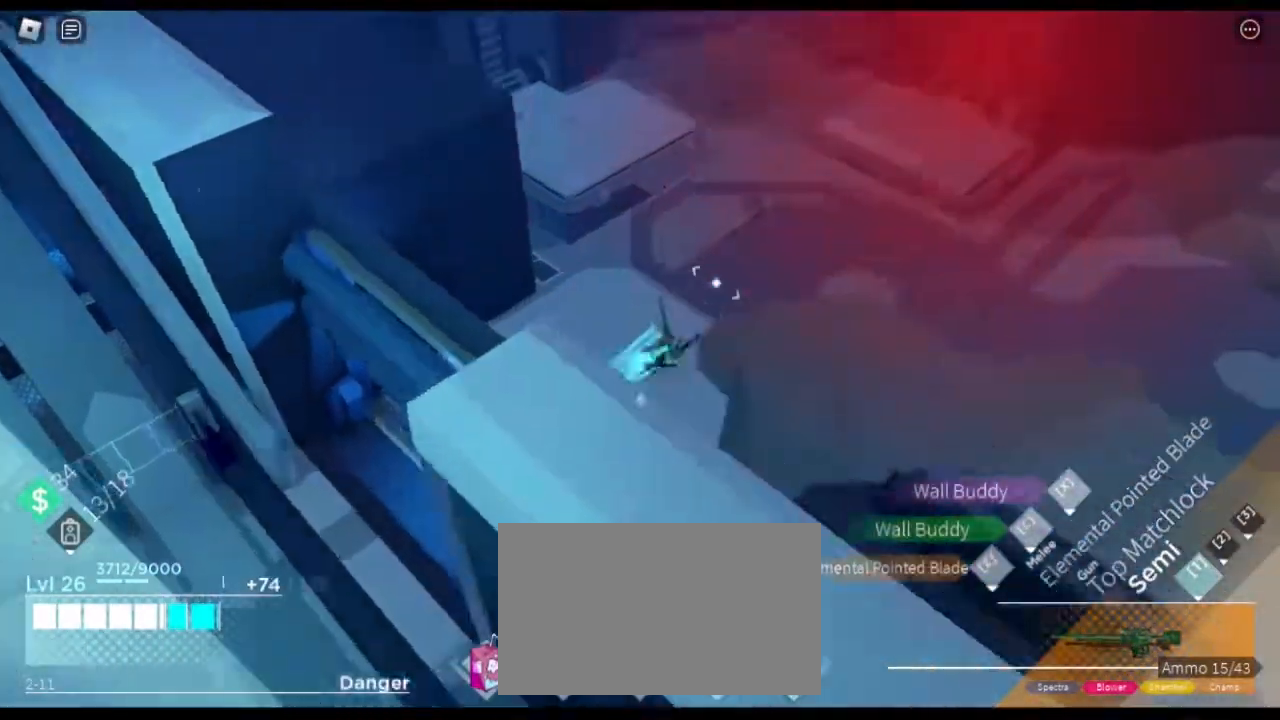
{"keys": ["d", "s"], "mouse": [], "events": [[17, "shift", "up"], [83, "space", "up"], [133, "space", "down"], [167, "space", "up"], [183, "w", "up"], [417, "s", "down"]]}
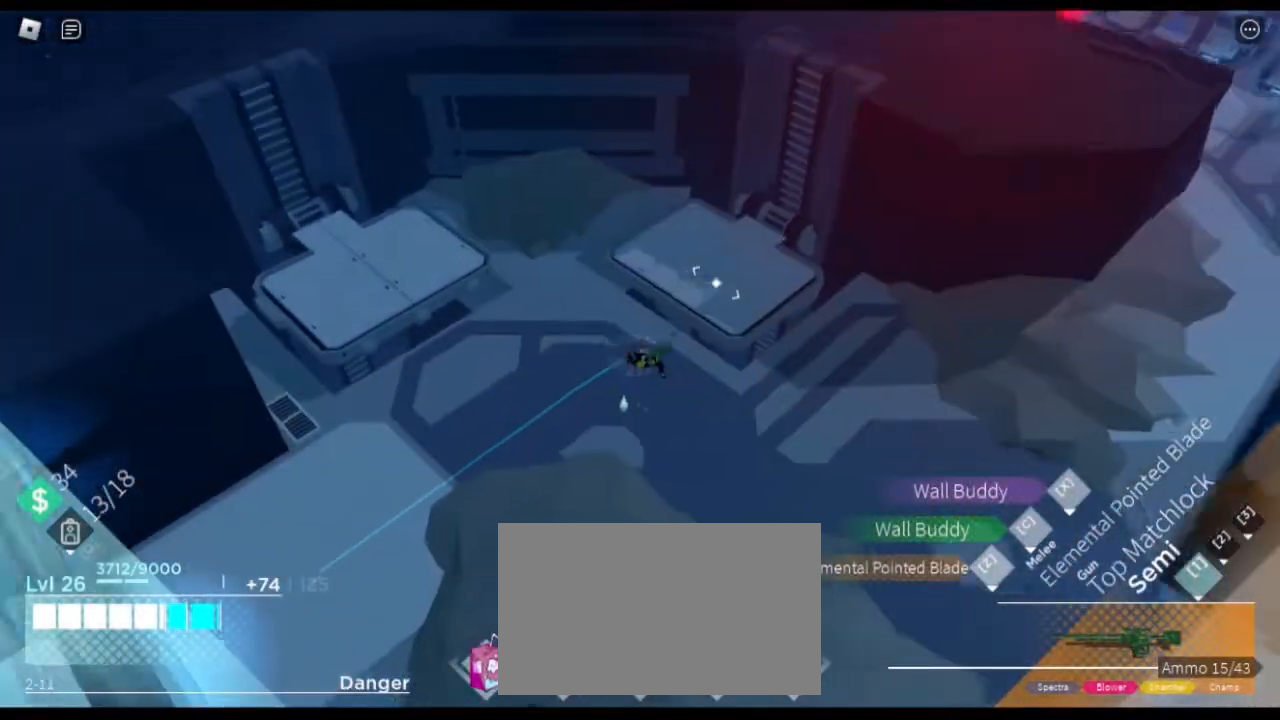
{"keys": ["d"], "mouse": [], "events": [[334, "s", "up"]]}
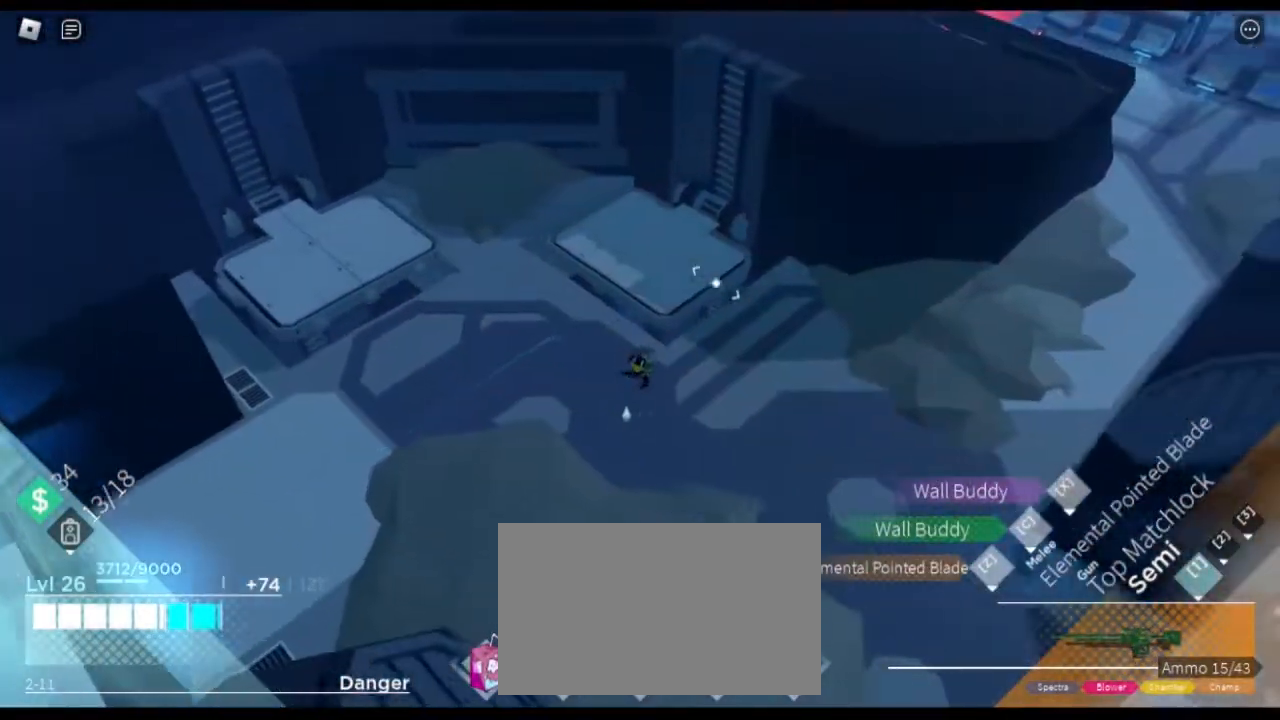
{"keys": ["d"], "mouse": [], "events": []}
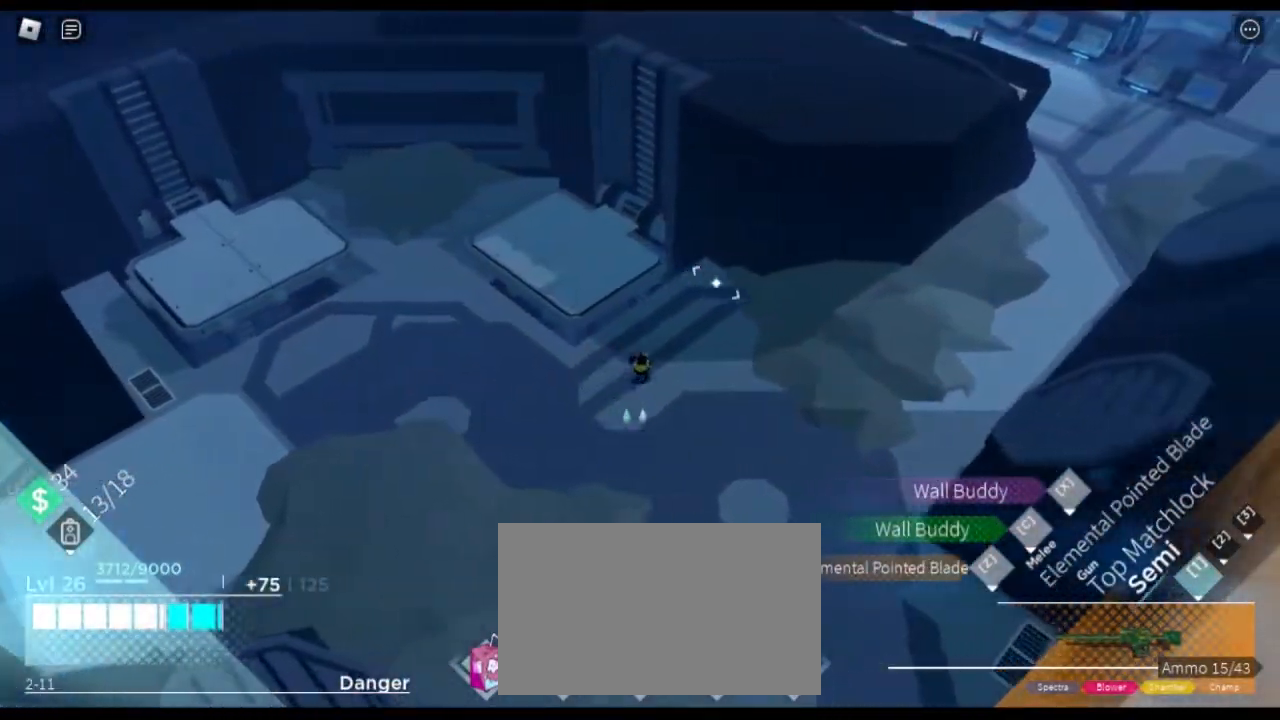
{"keys": ["d"], "mouse": [], "events": []}
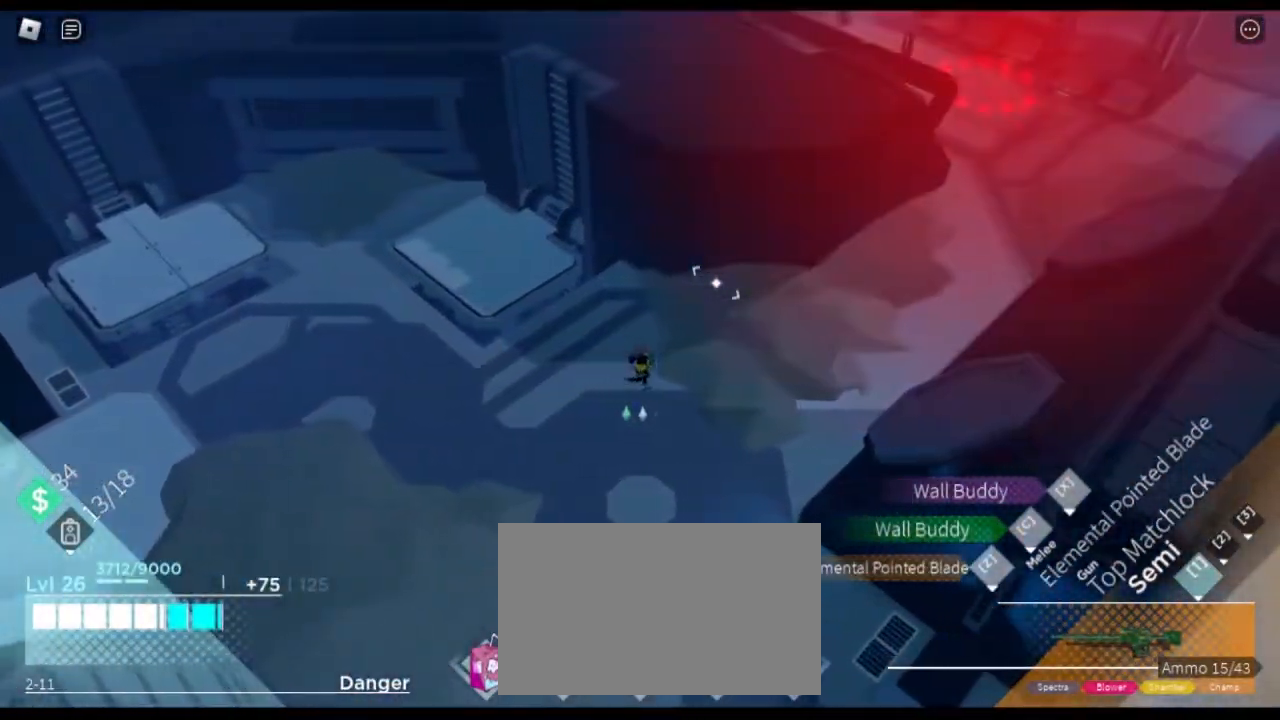
{"keys": ["d"], "mouse": [], "events": []}
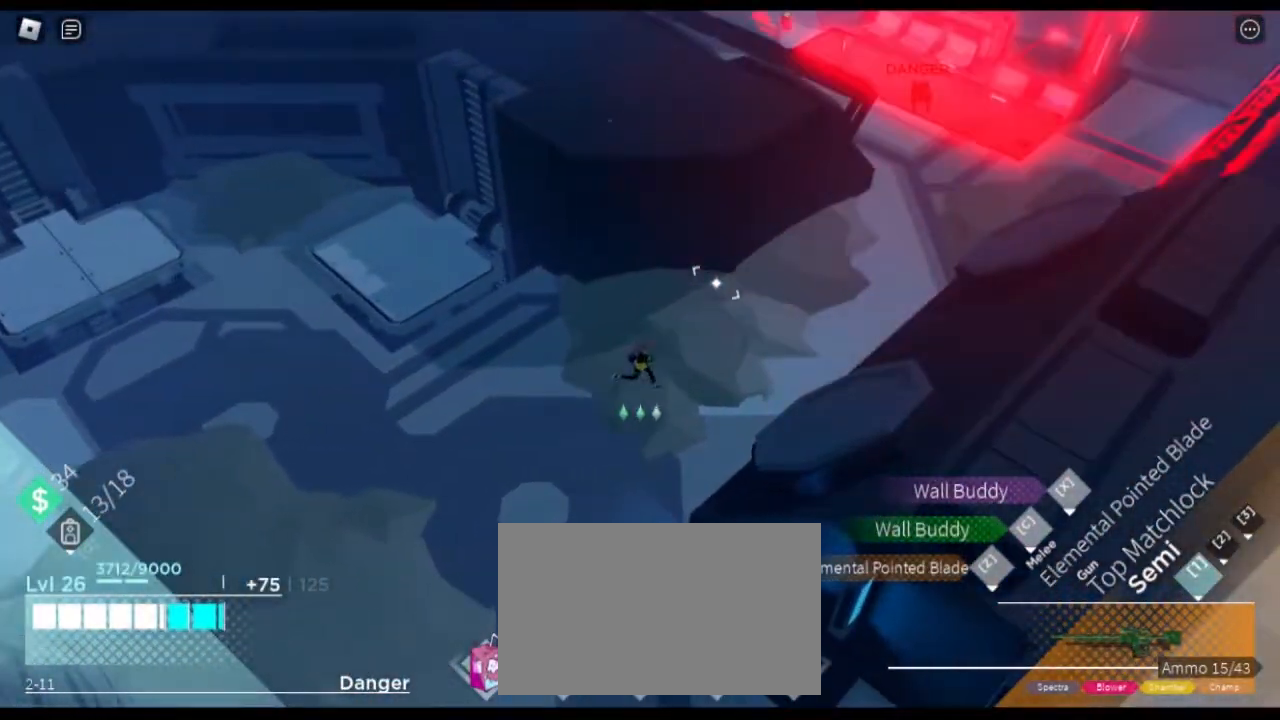
{"keys": ["d", "w"], "mouse": [], "events": [[167, "w", "down"]]}
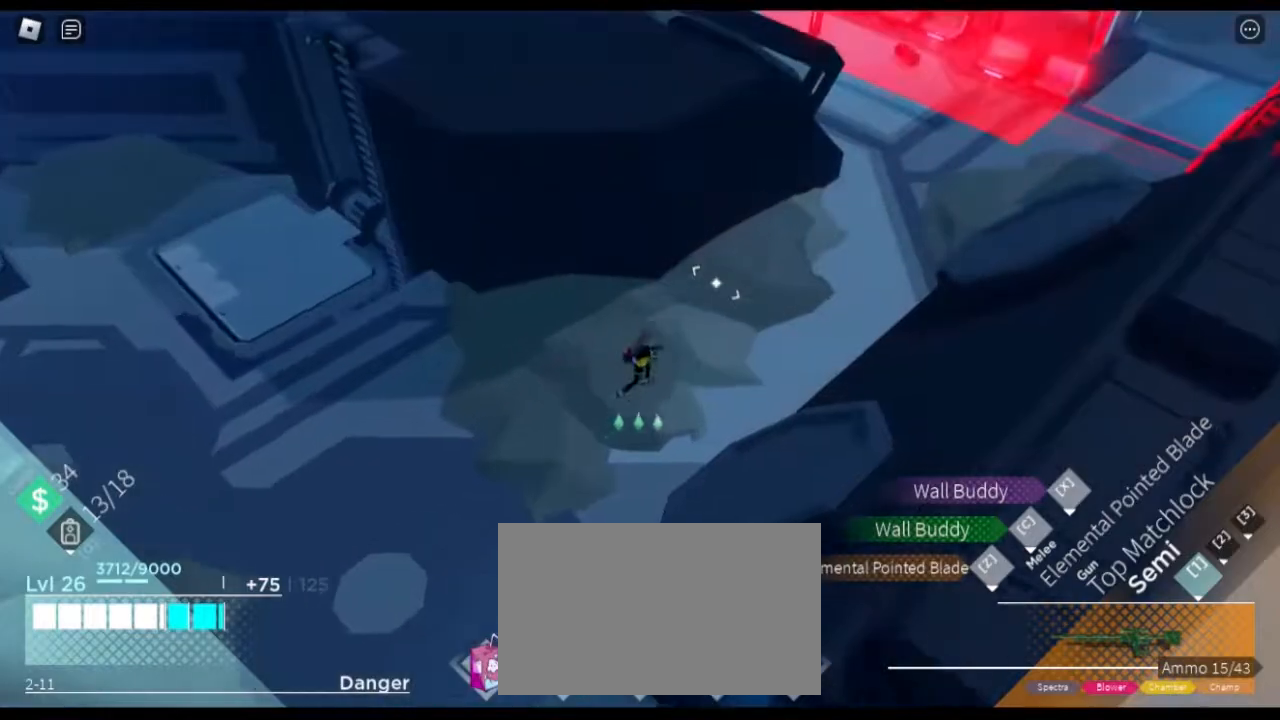
{"keys": ["d", "w"], "mouse": [], "events": [[83, "shift", "down"], [183, "space", "down"], [284, "shift", "up"], [367, "space", "up"]]}
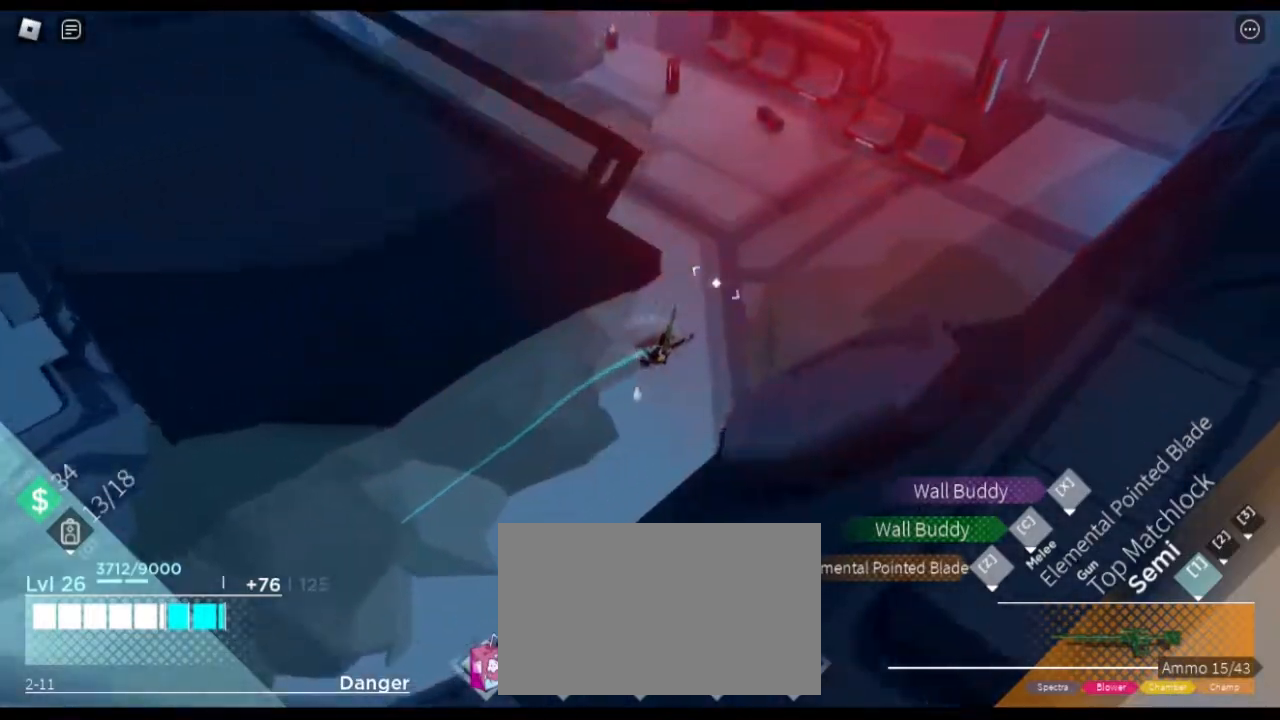
{"keys": ["d", "w", "x"], "mouse": [], "events": [[334, "x", "down"]]}
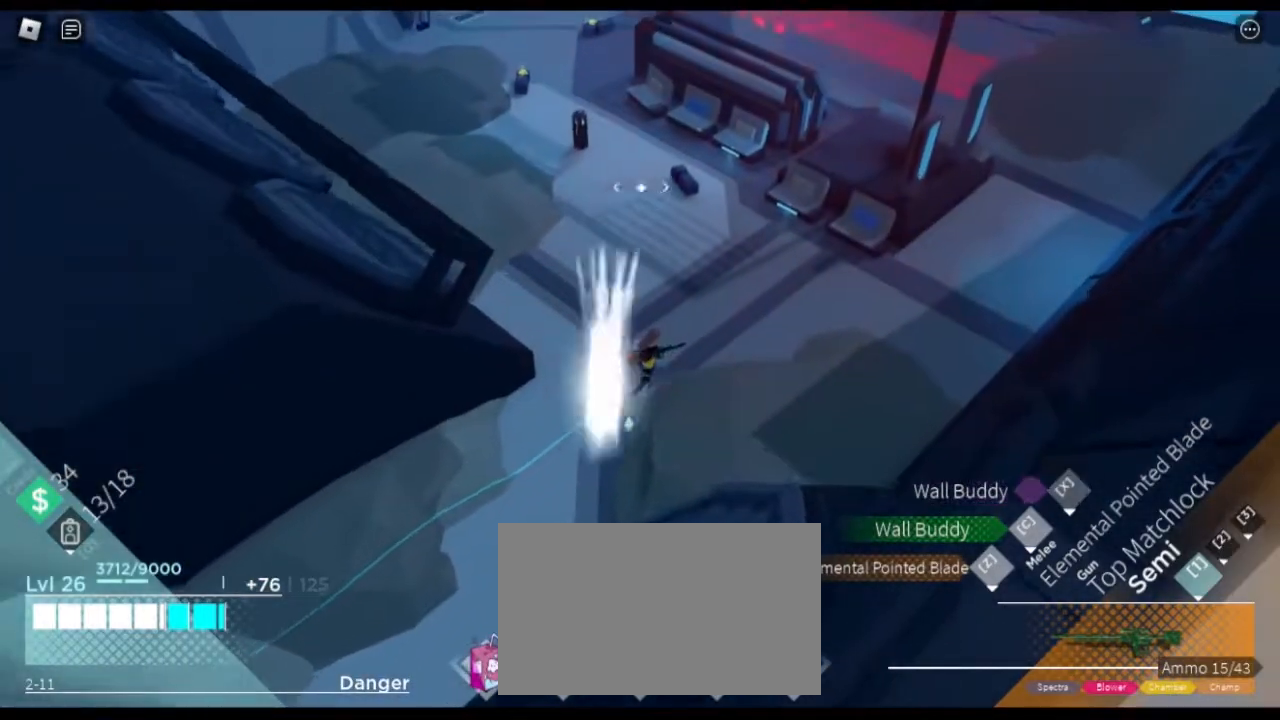
{"keys": ["d", "w"], "mouse": [], "events": [[84, "x", "up"]]}
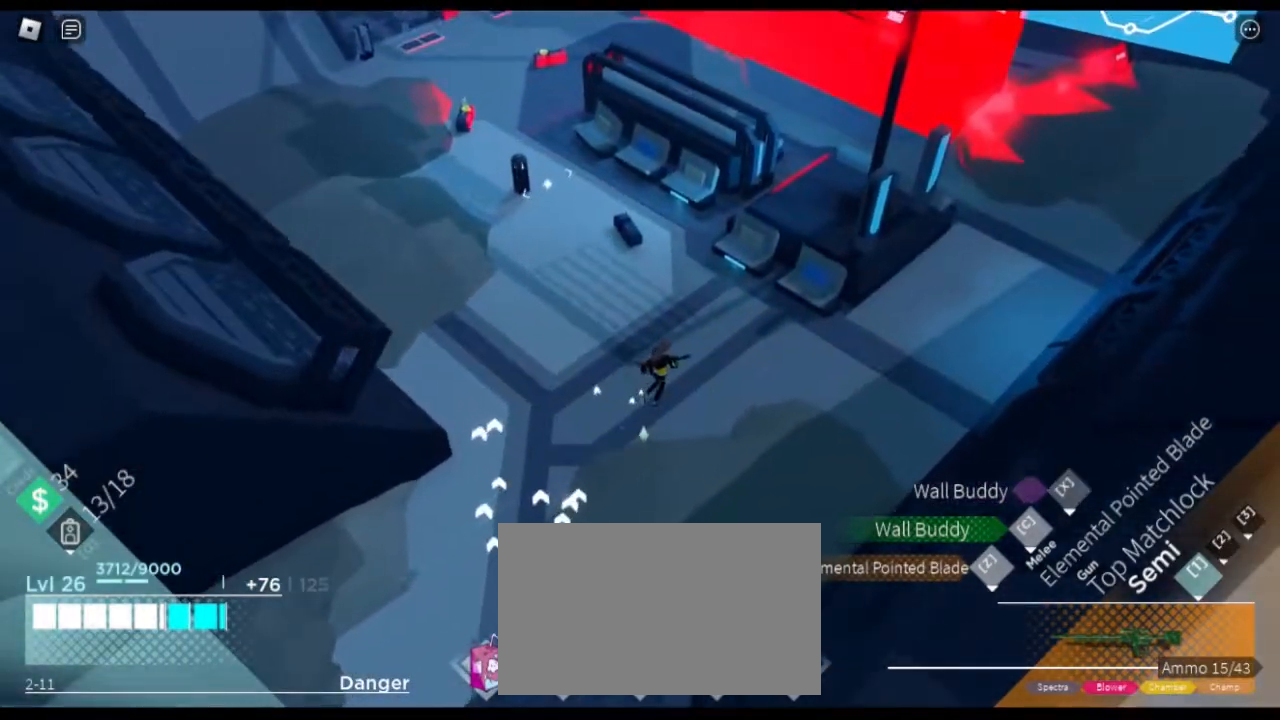
{"keys": ["w"], "mouse": [], "events": [[16, "d", "up"], [200, "d", "down"], [484, "d", "up"]]}